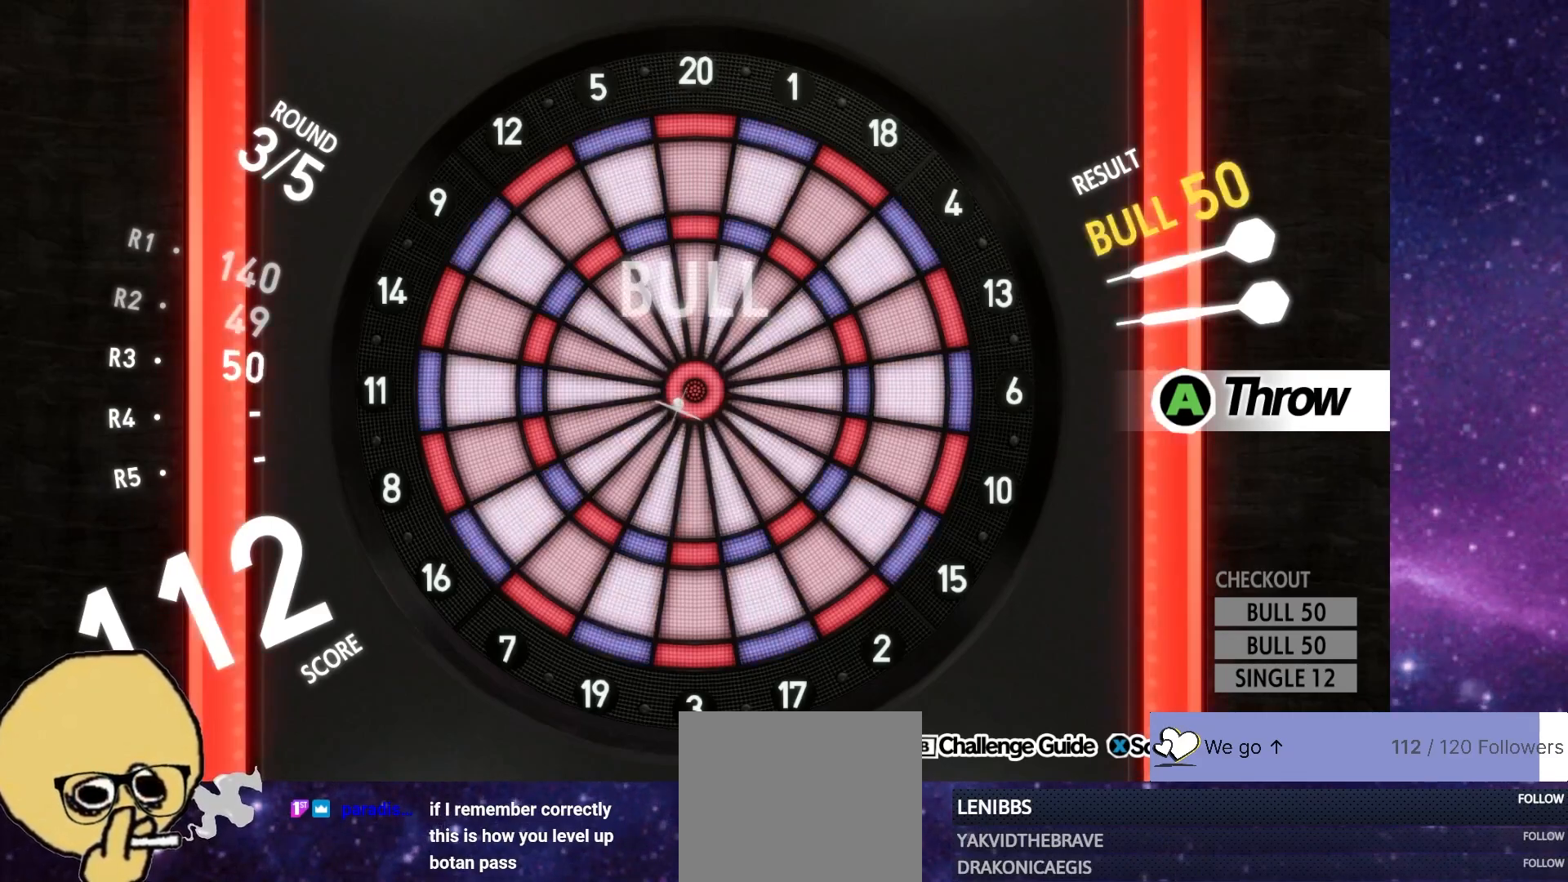
Gameplay with a controller (PlayStation layout); each line is a JSON object with the inputs held at the frame after it. "events" lists button and stick changes between this image and that frame as [ms after this image, input, new state], when the widget could be followed in between.
{"buttons": ["R2"], "left_stick": "center", "right_stick": "center", "events": []}
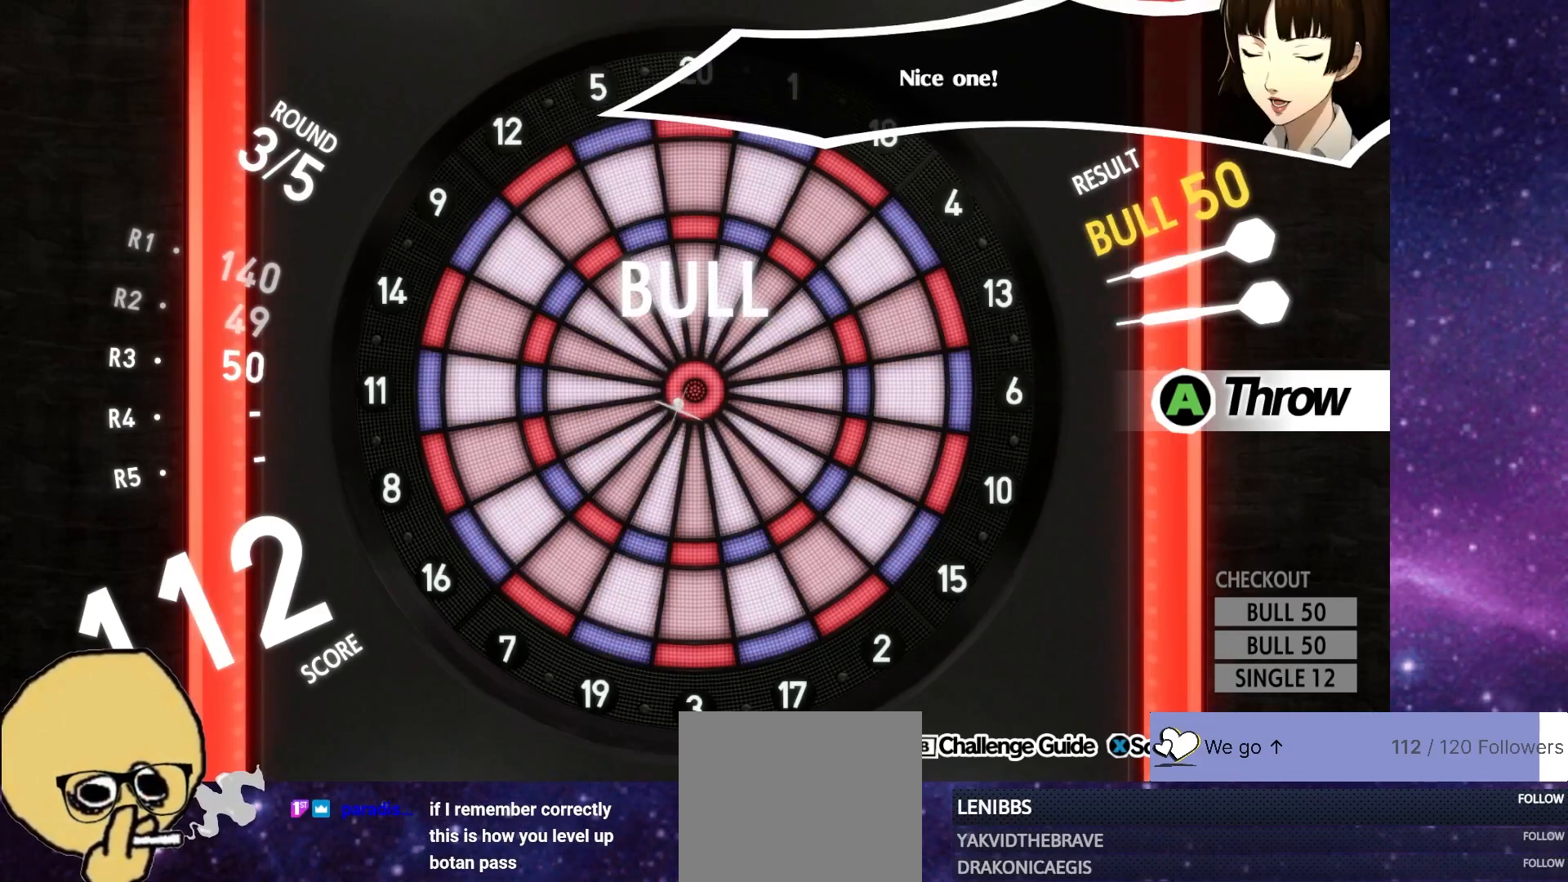
{"buttons": ["R2"], "left_stick": "center", "right_stick": "center", "events": []}
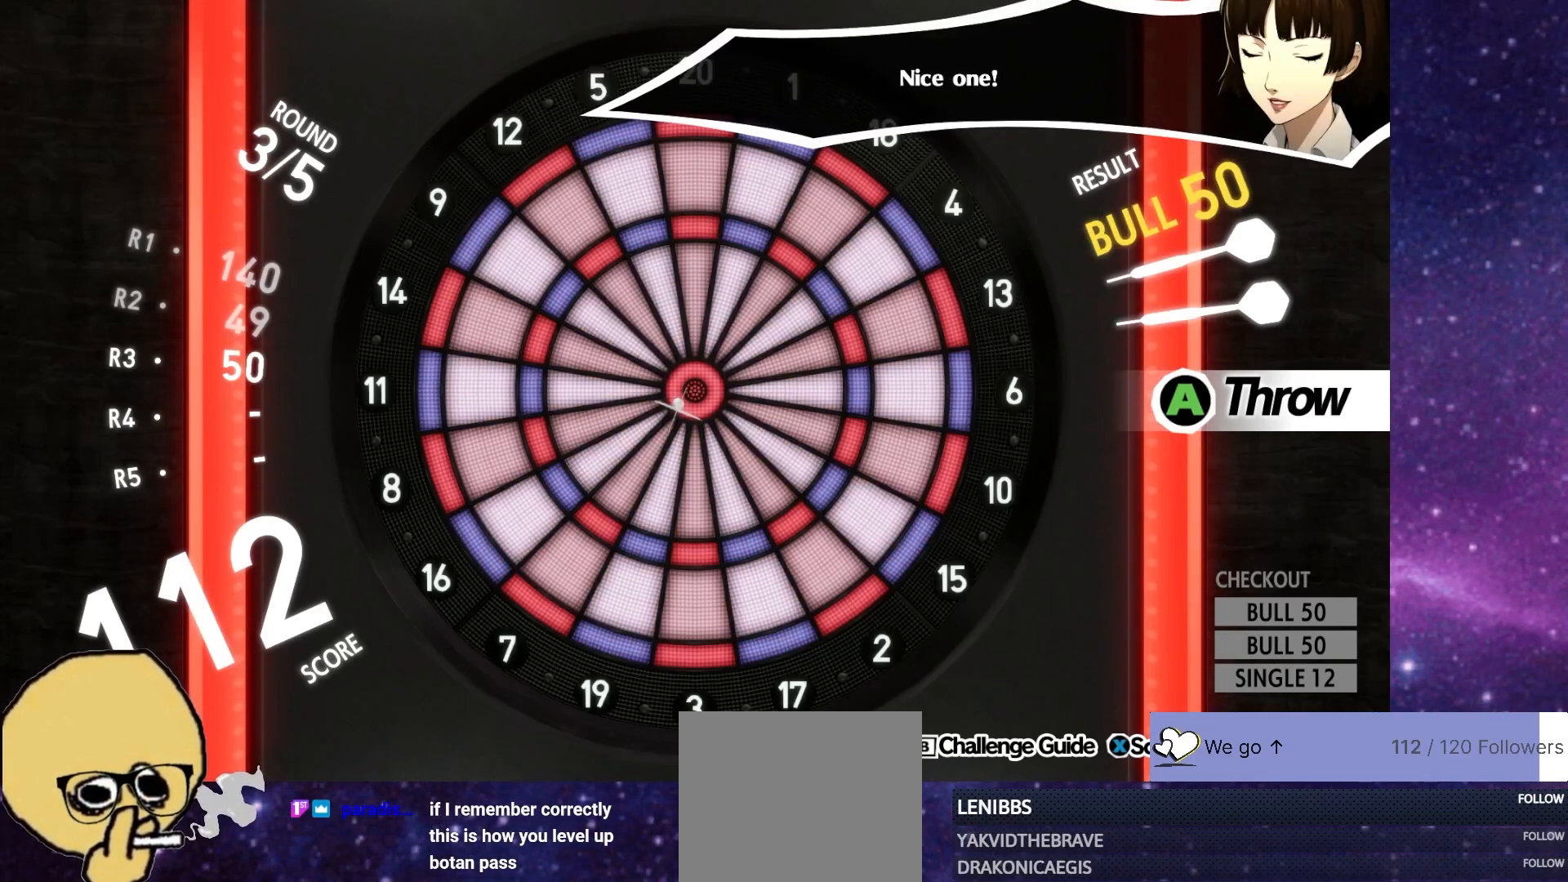
{"buttons": ["R2"], "left_stick": "center", "right_stick": "center", "events": []}
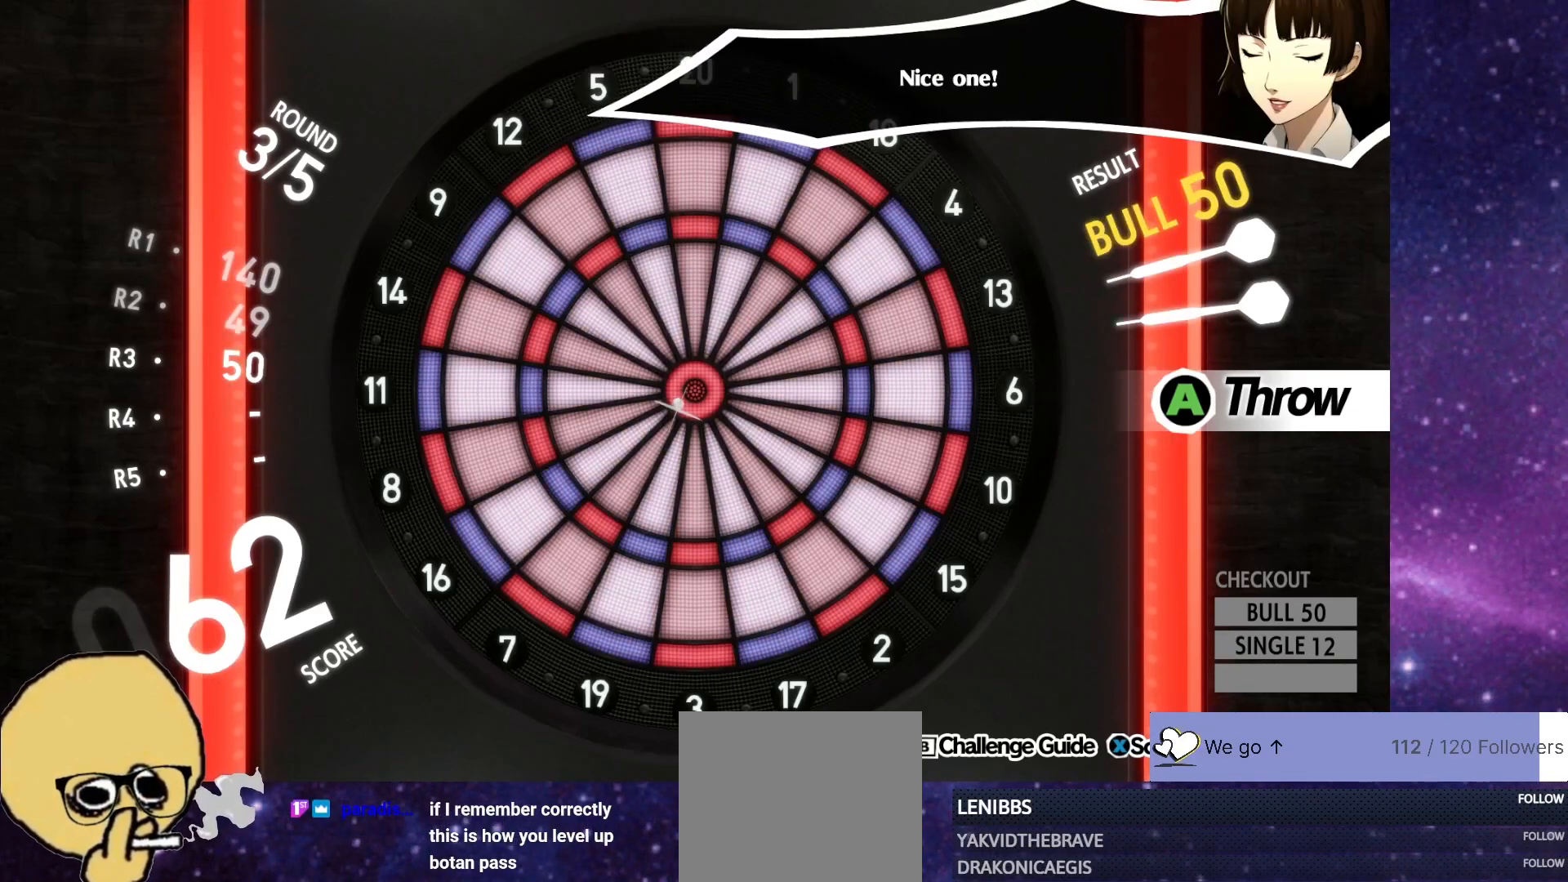
{"buttons": ["R2"], "left_stick": "center", "right_stick": "center", "events": []}
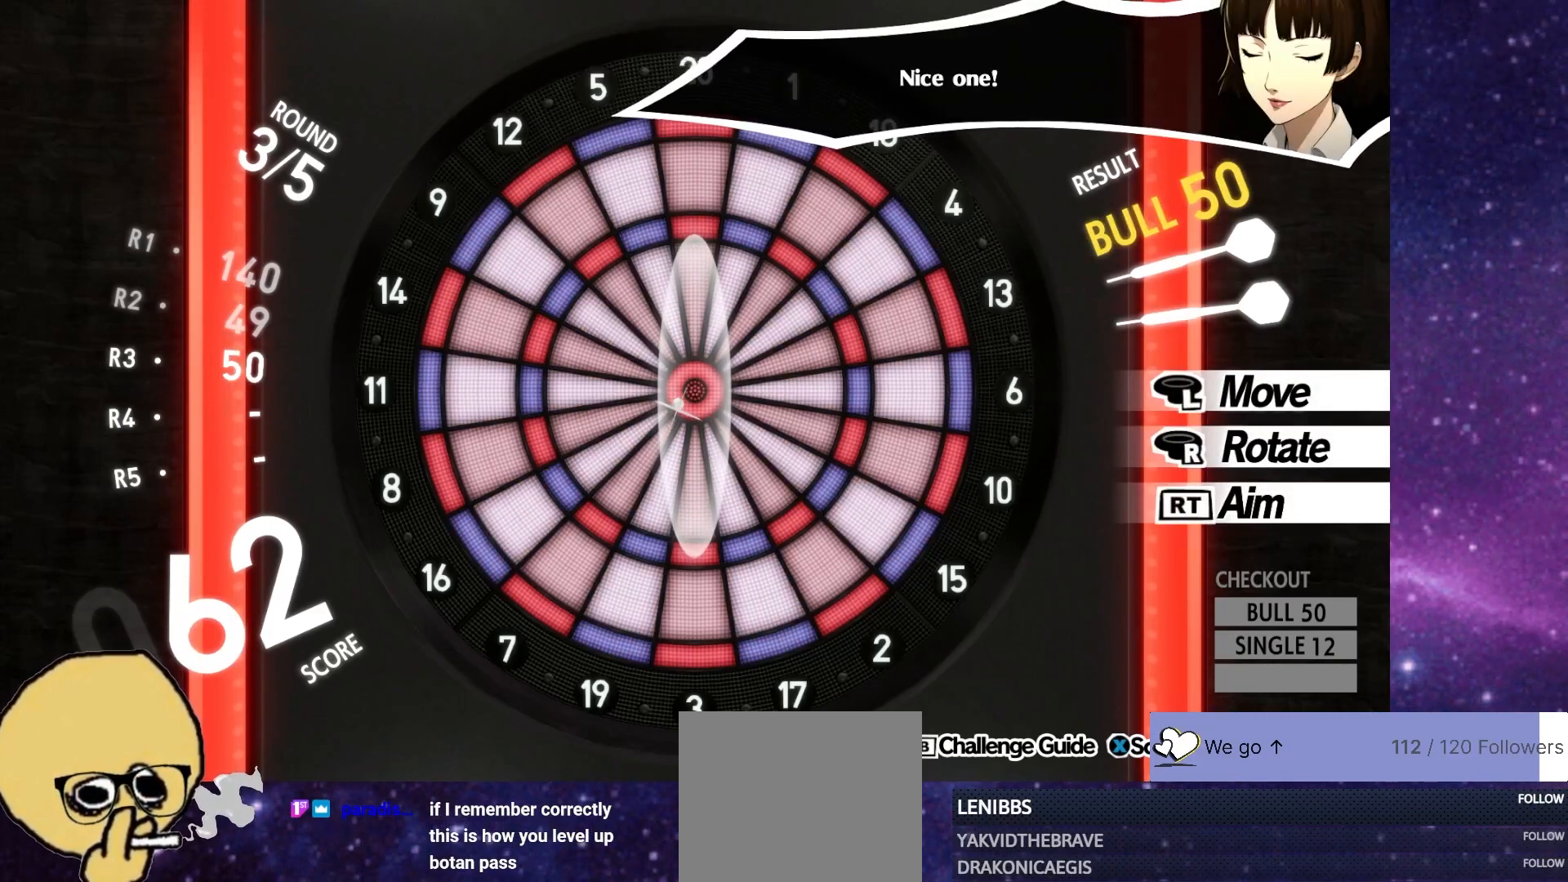
{"buttons": ["R2"], "left_stick": "center", "right_stick": "center", "events": []}
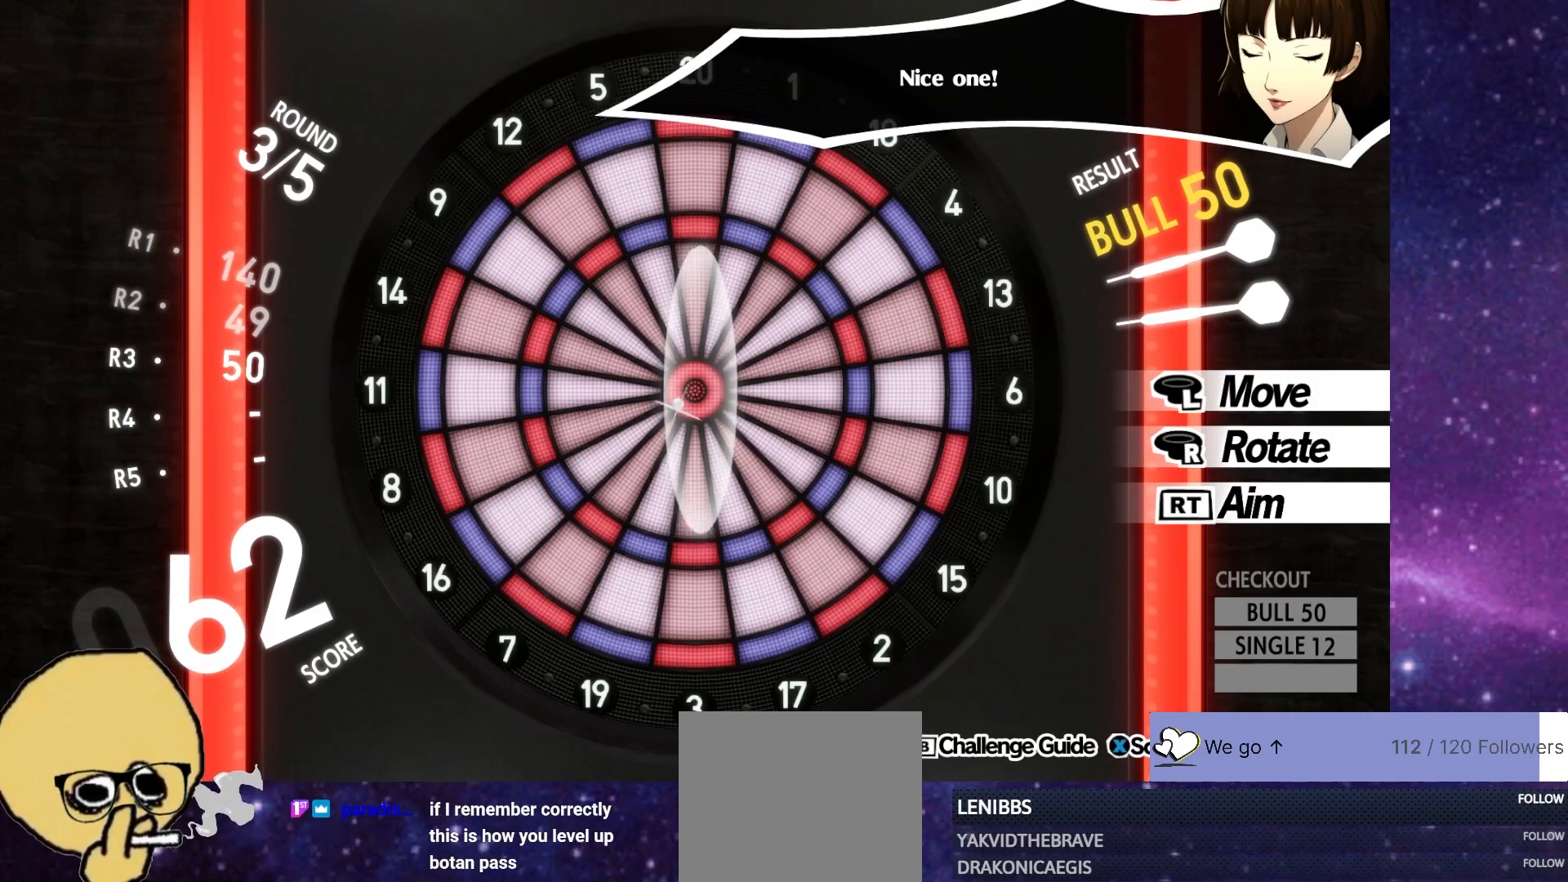
{"buttons": ["R2"], "left_stick": "center", "right_stick": "center", "events": []}
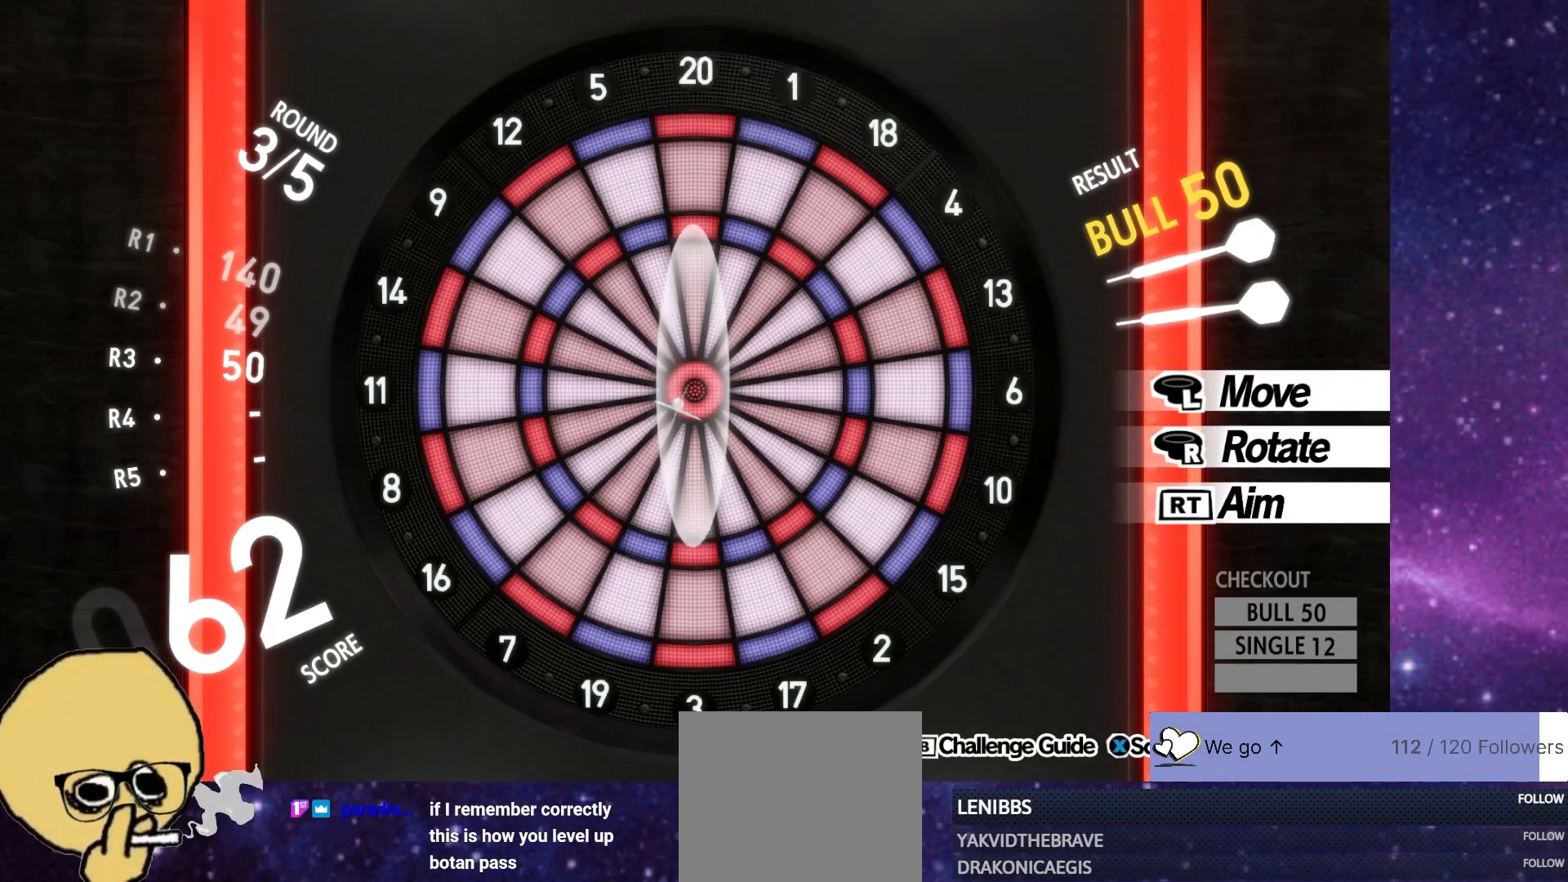
{"buttons": ["R2"], "left_stick": "center", "right_stick": "center", "events": []}
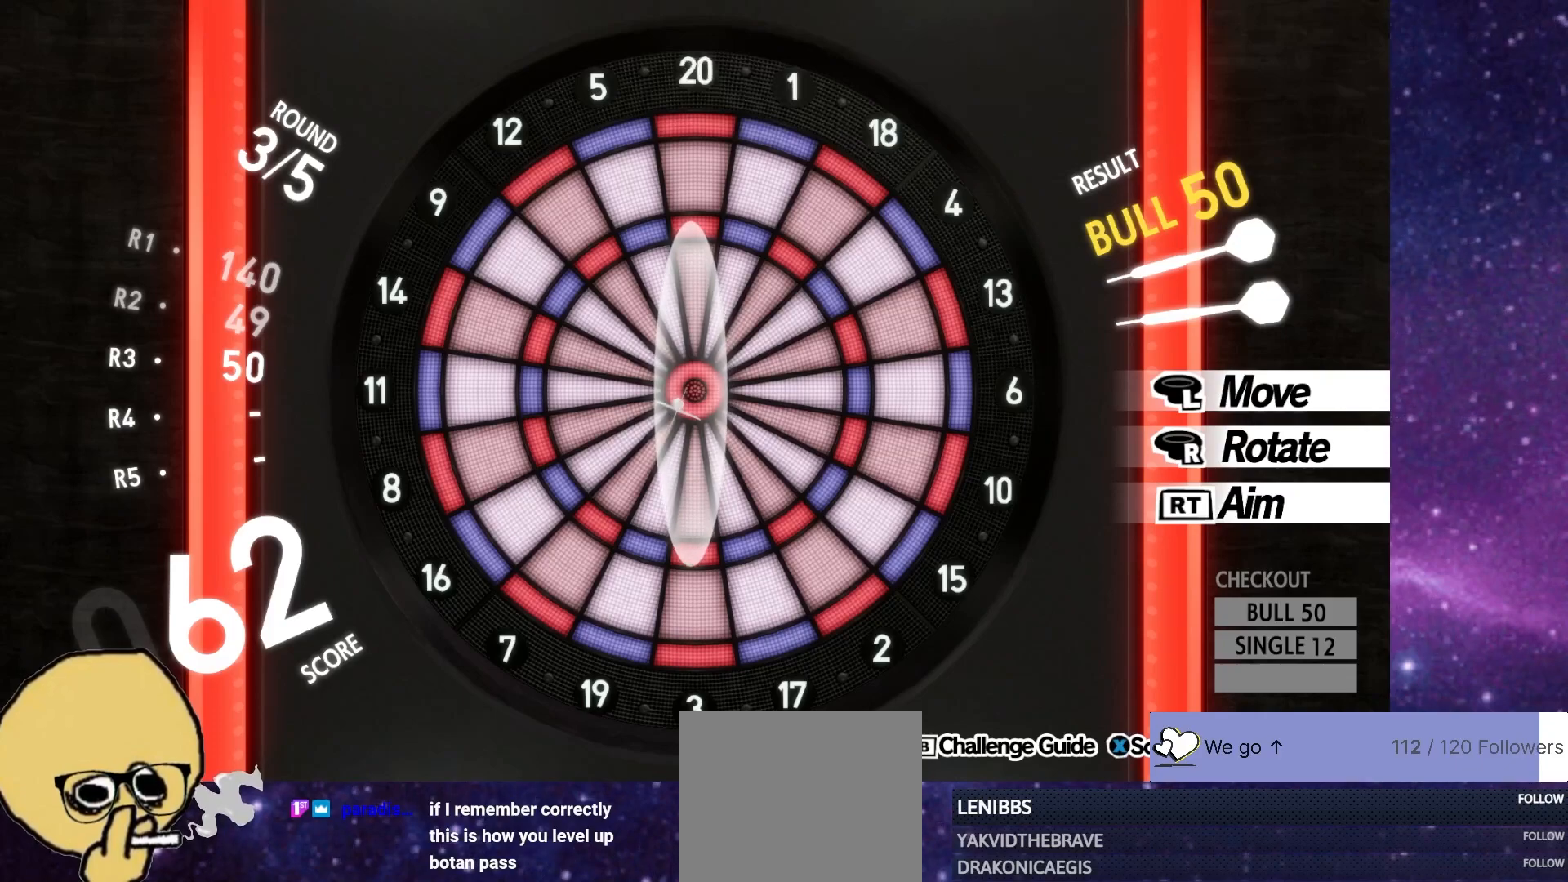
{"buttons": ["R2"], "left_stick": "center", "right_stick": "center", "events": [[33, "R2", "up"], [383, "R2", "down"]]}
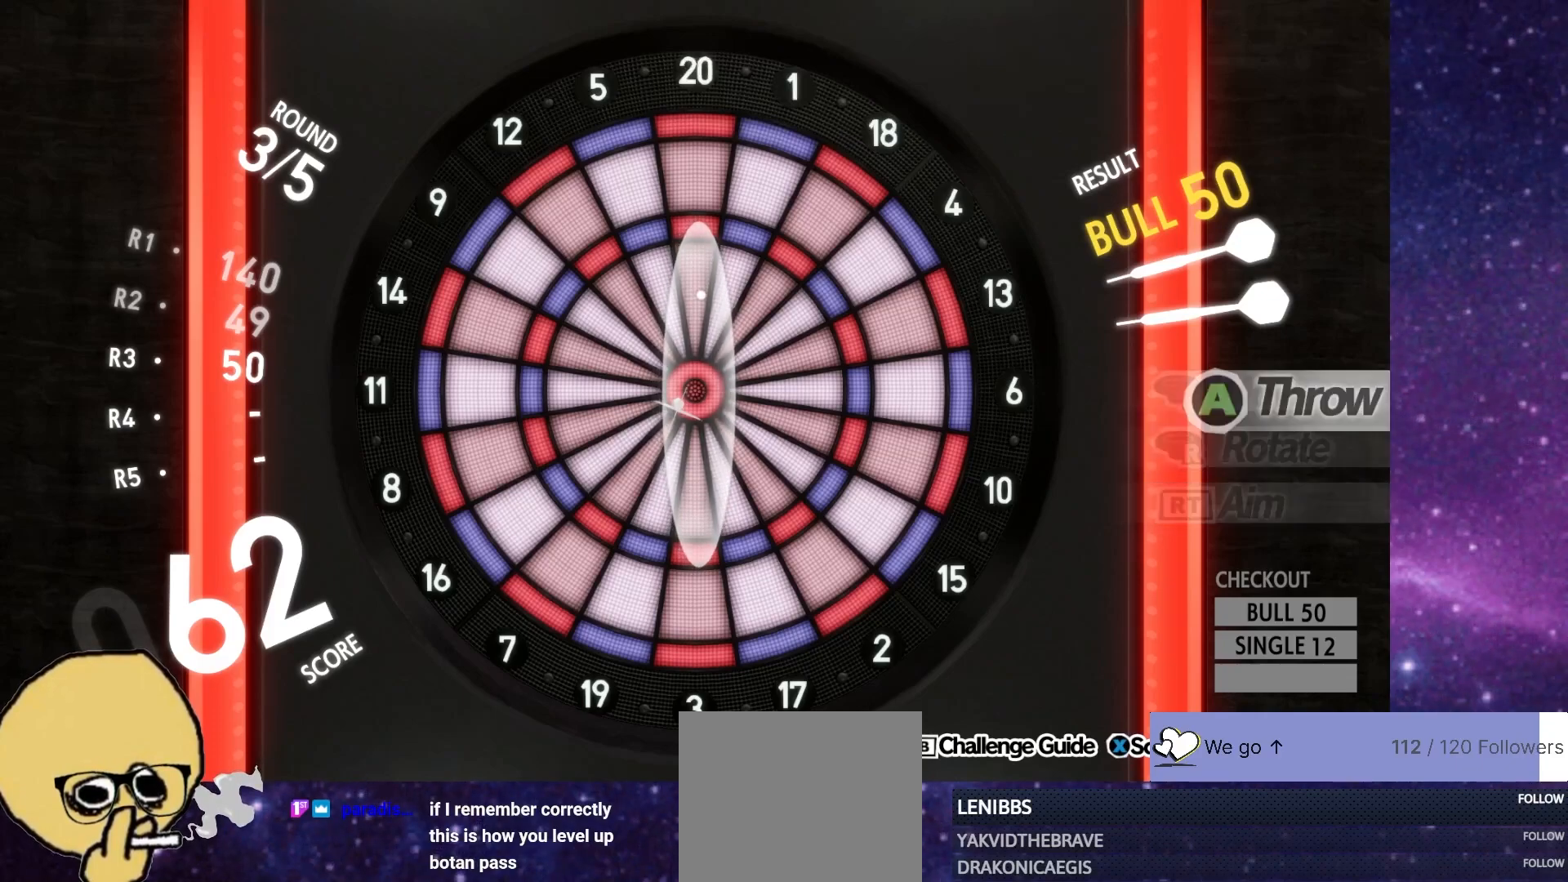
{"buttons": ["R2"], "left_stick": "center", "right_stick": "center", "events": []}
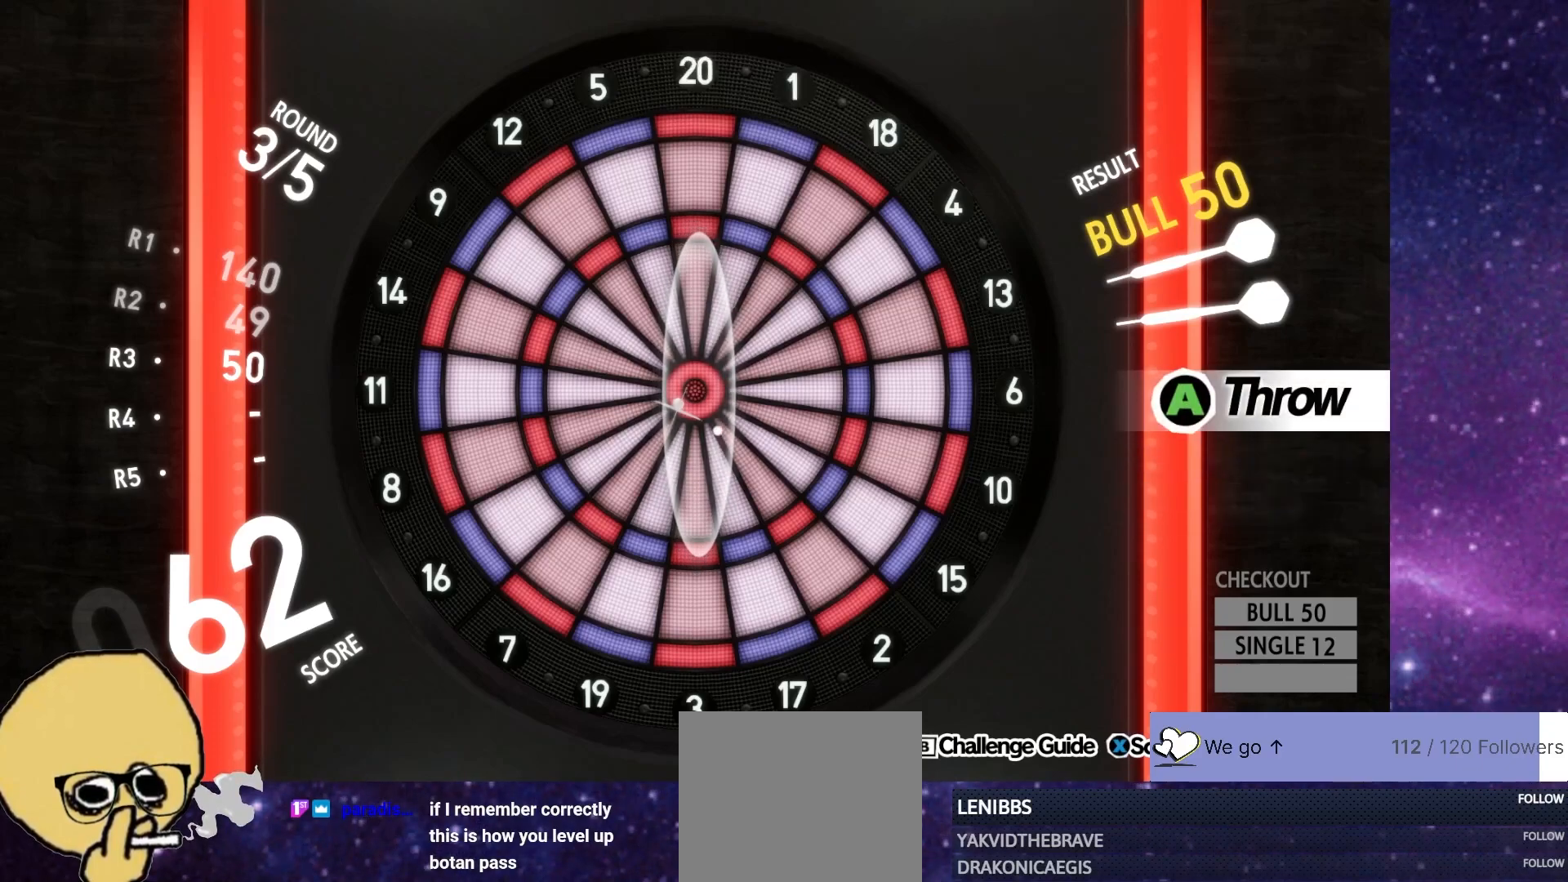
{"buttons": ["R2"], "left_stick": "center", "right_stick": "center", "events": []}
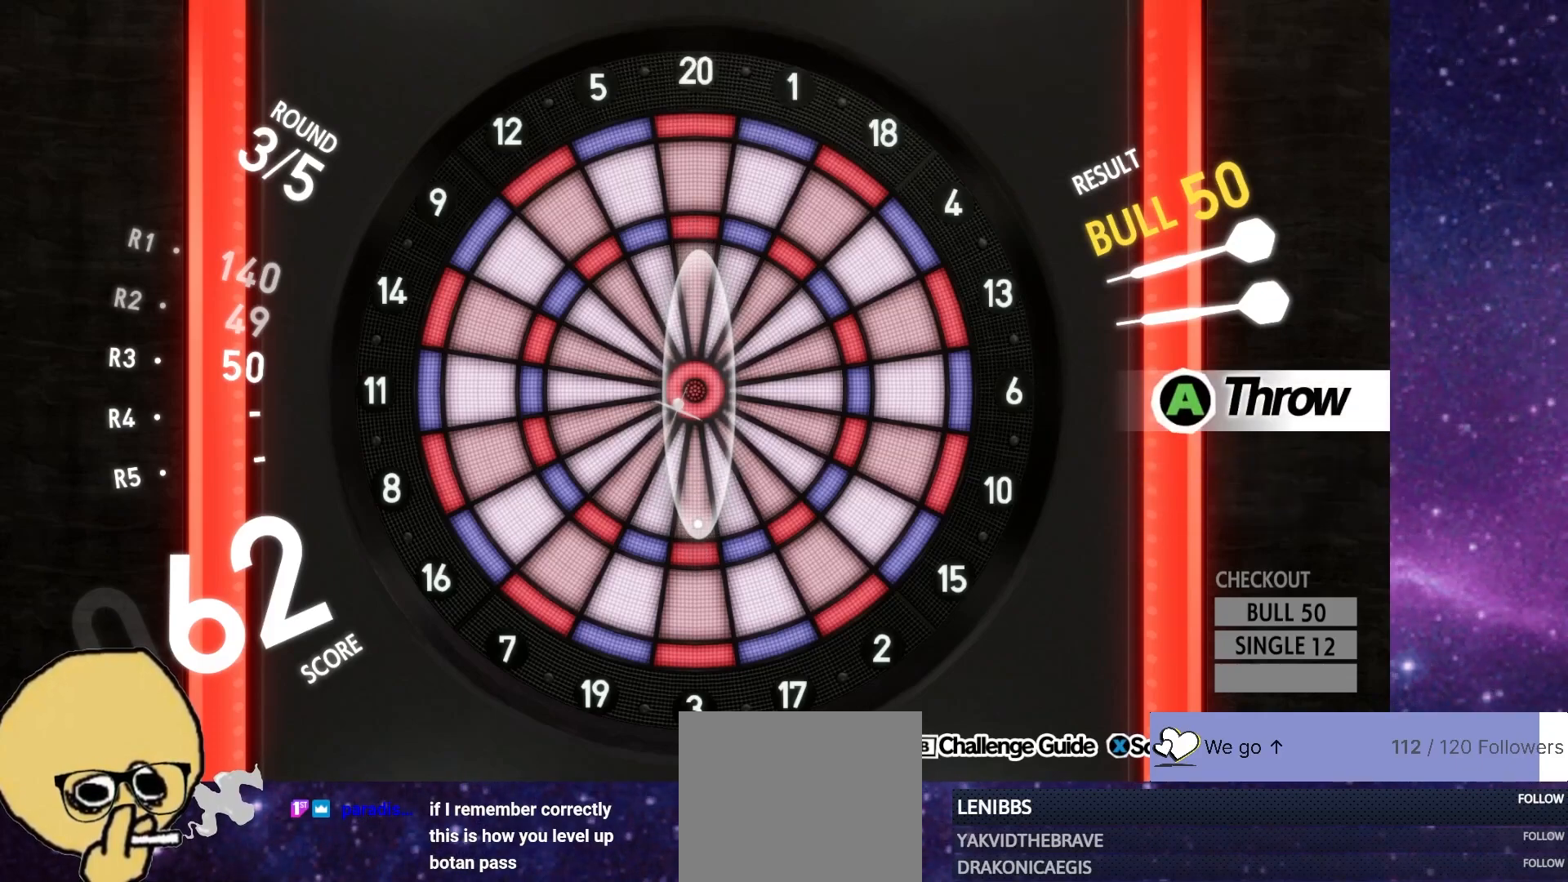
{"buttons": ["R2"], "left_stick": "center", "right_stick": "center", "events": []}
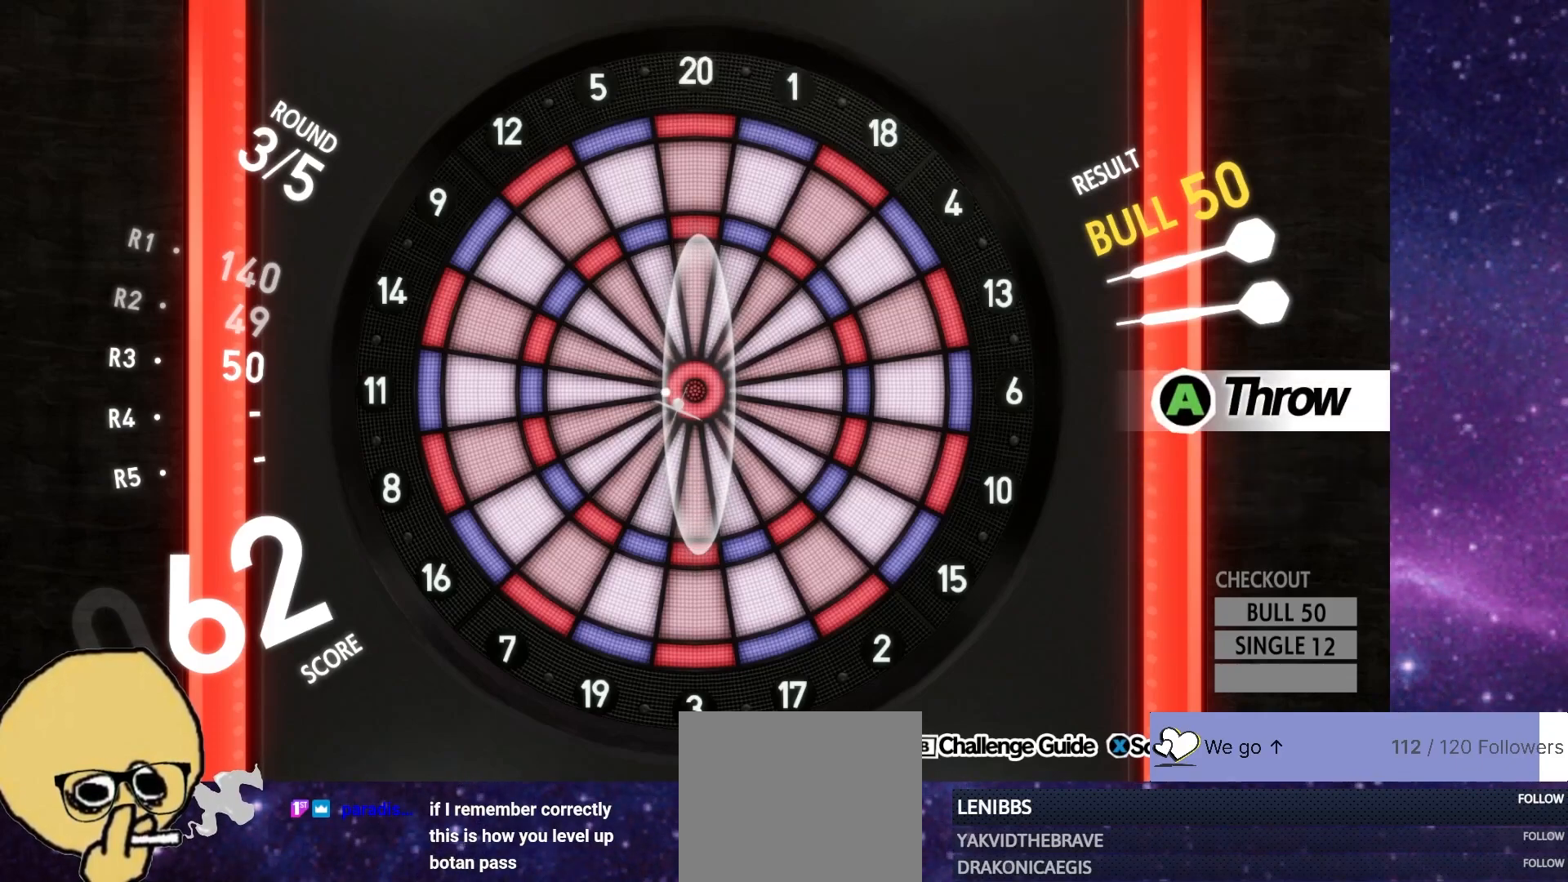
{"buttons": ["R2"], "left_stick": "center", "right_stick": "center", "events": [[50, "CROSS", "down"], [83, "CROSS", "up"]]}
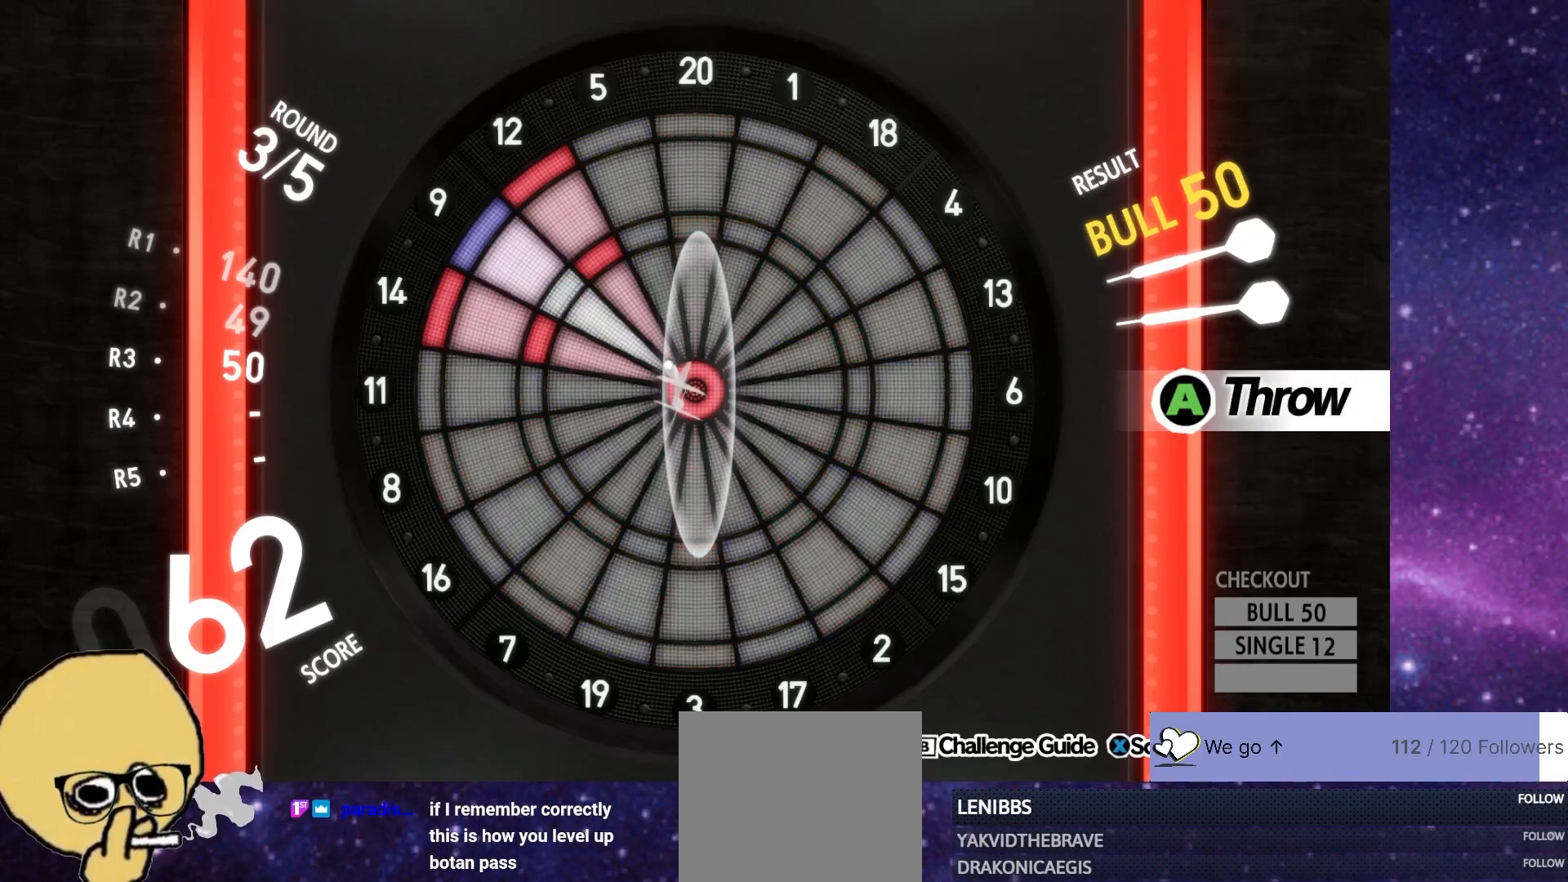
{"buttons": ["R2"], "left_stick": "center", "right_stick": "center", "events": []}
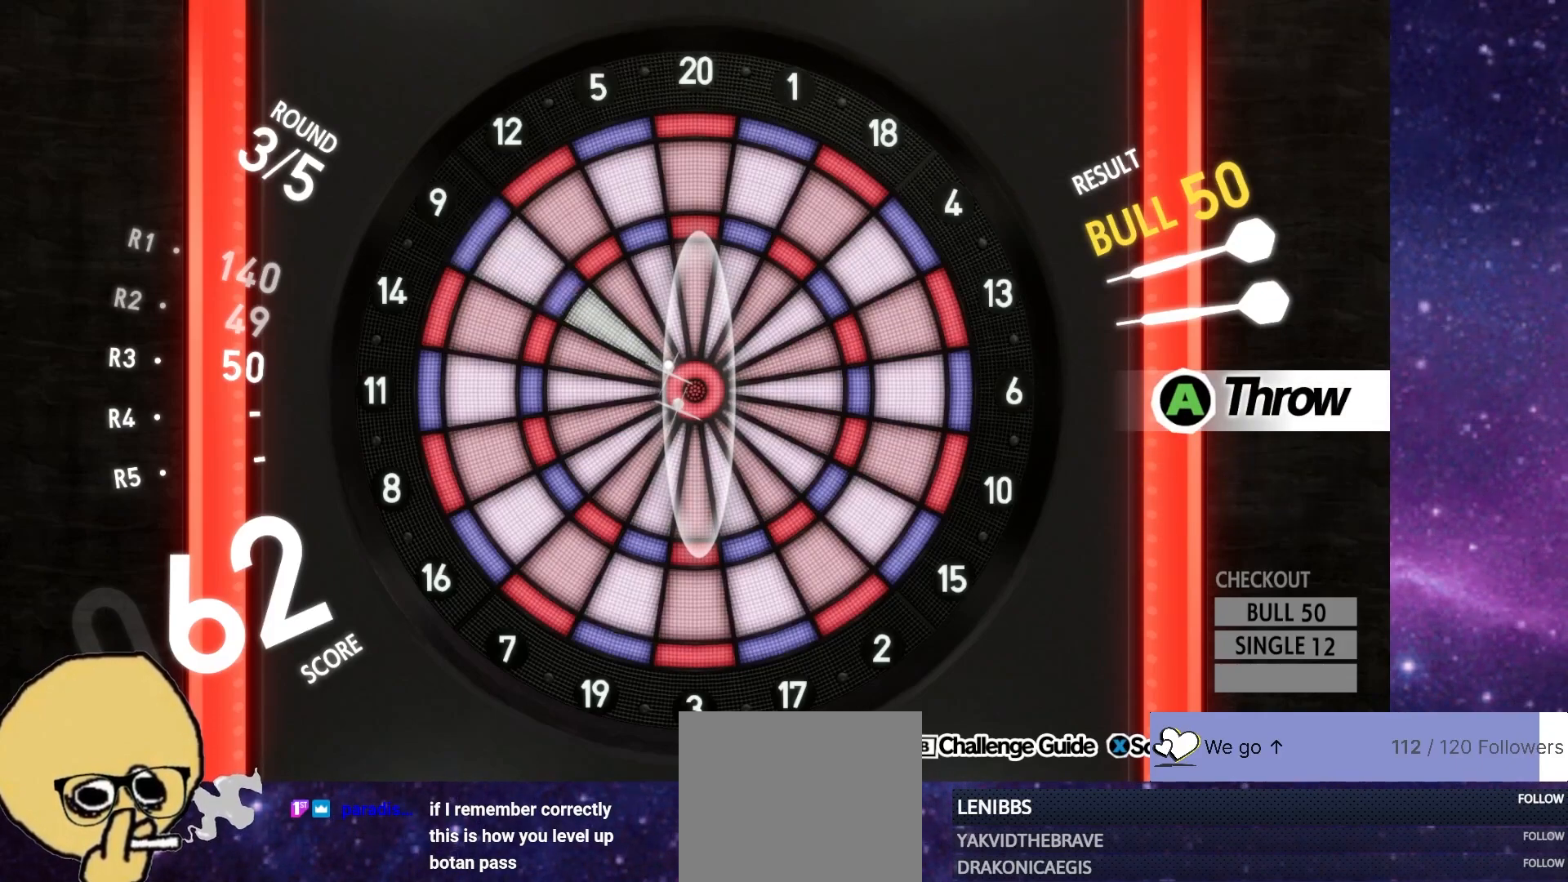
{"buttons": ["R2"], "left_stick": "center", "right_stick": "center", "events": []}
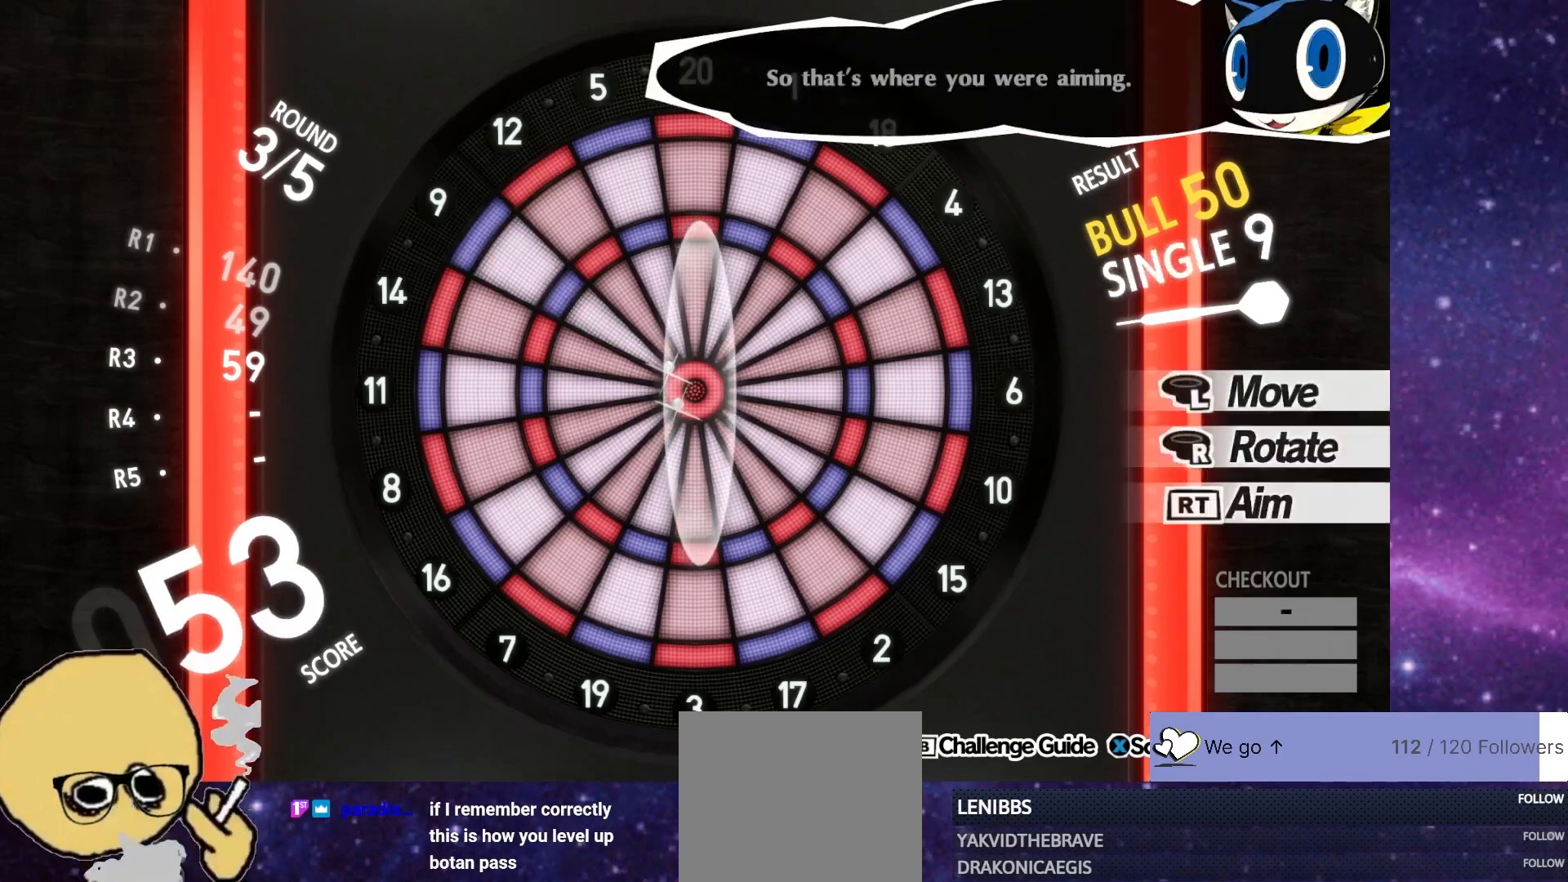
{"buttons": [], "left_stick": "center", "right_stick": "center", "events": [[267, "R2", "up"]]}
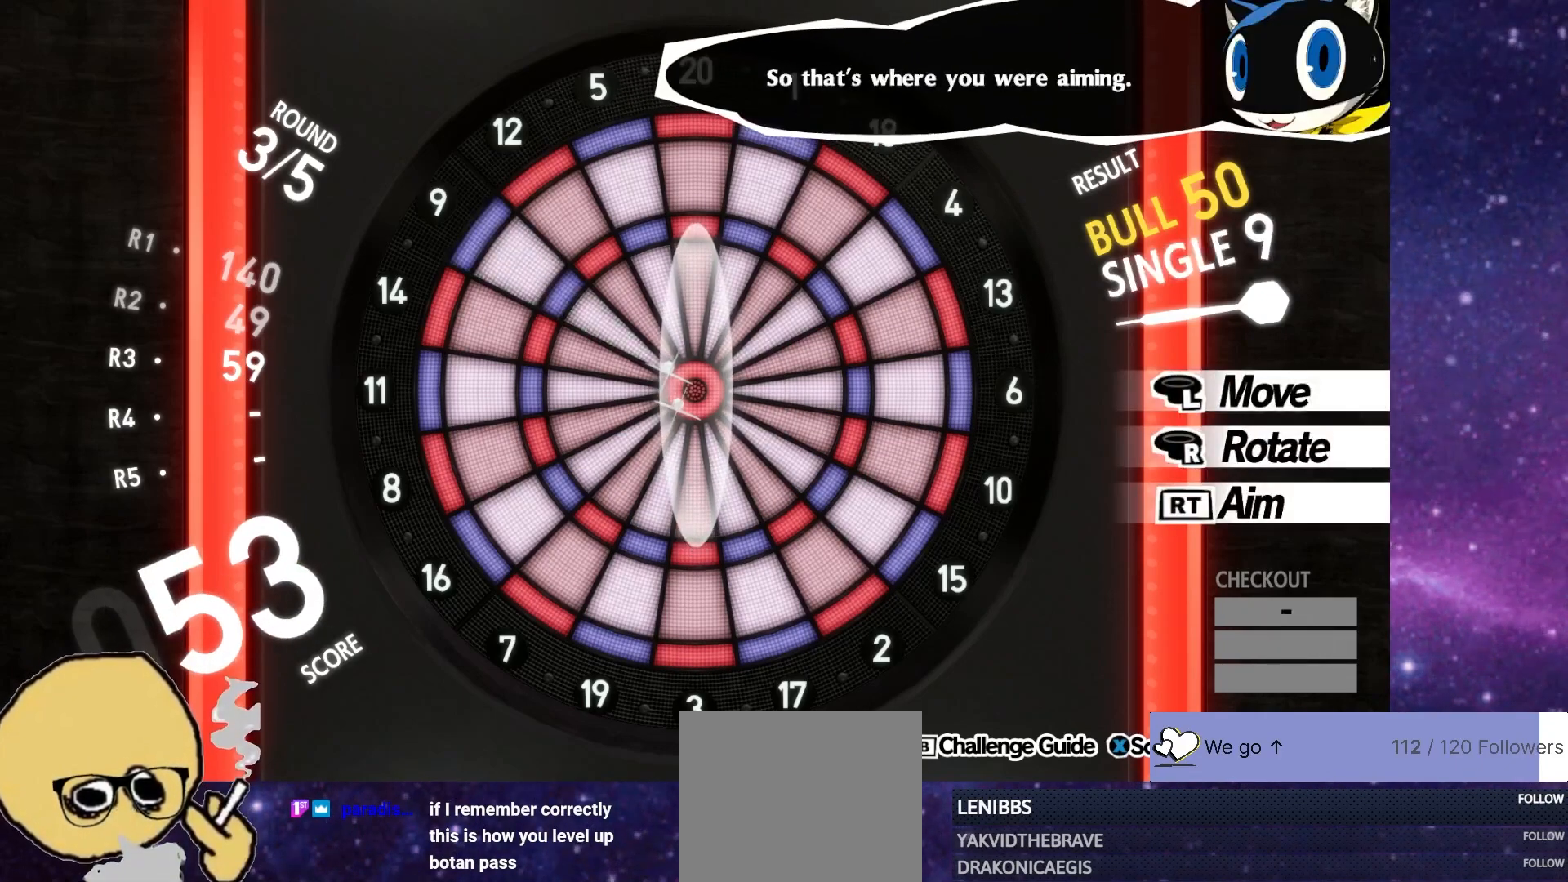
{"buttons": [], "left_stick": "center", "right_stick": "center", "events": []}
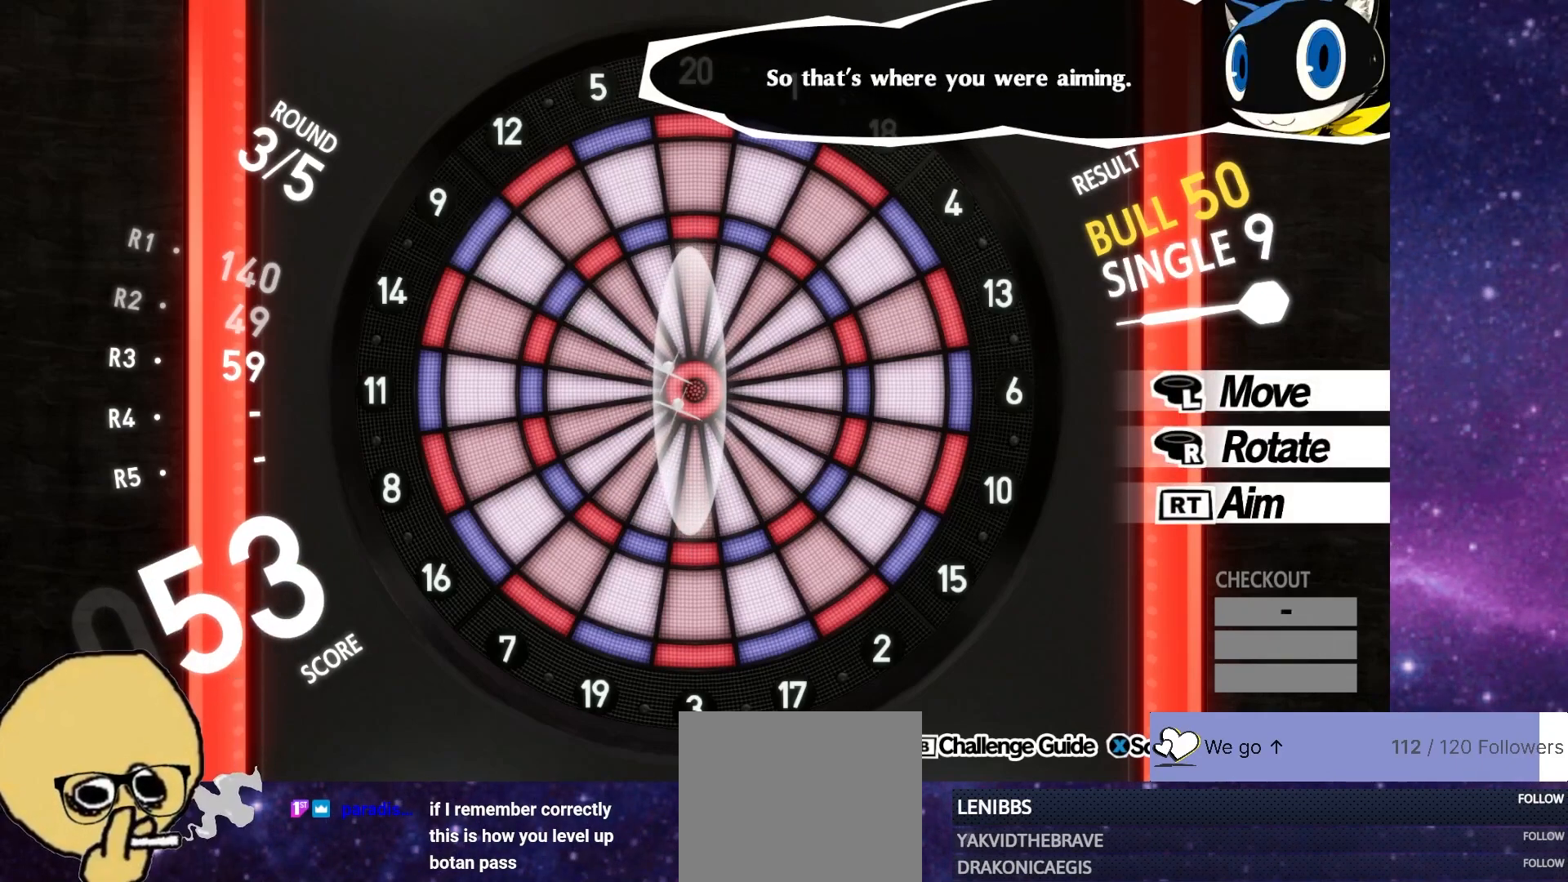
{"buttons": [], "left_stick": "center", "right_stick": "center", "events": []}
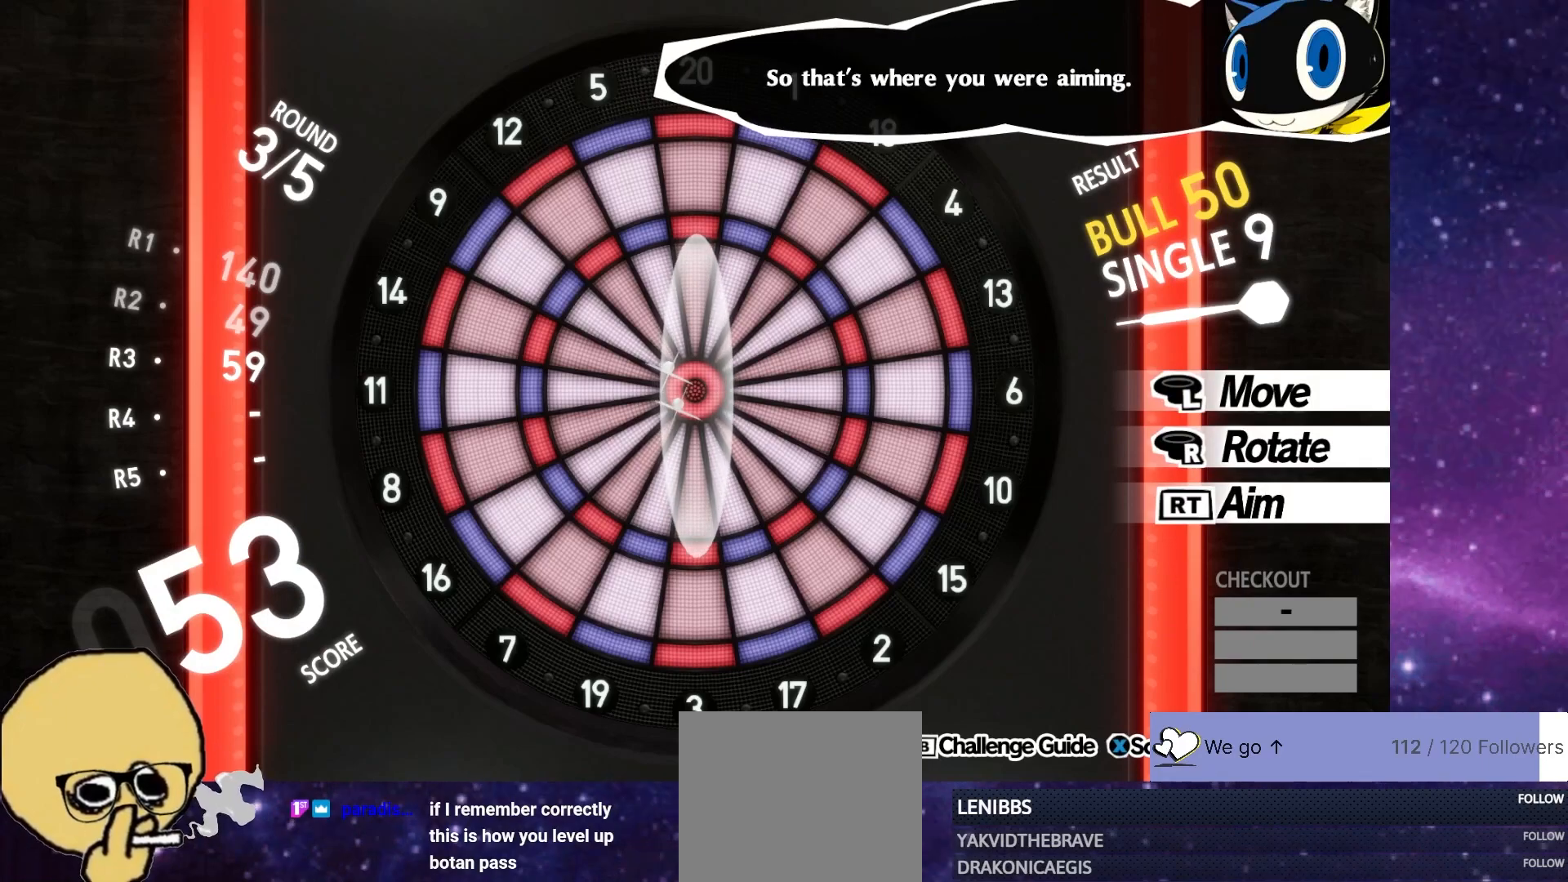
{"buttons": [], "left_stick": "center", "right_stick": "center", "events": []}
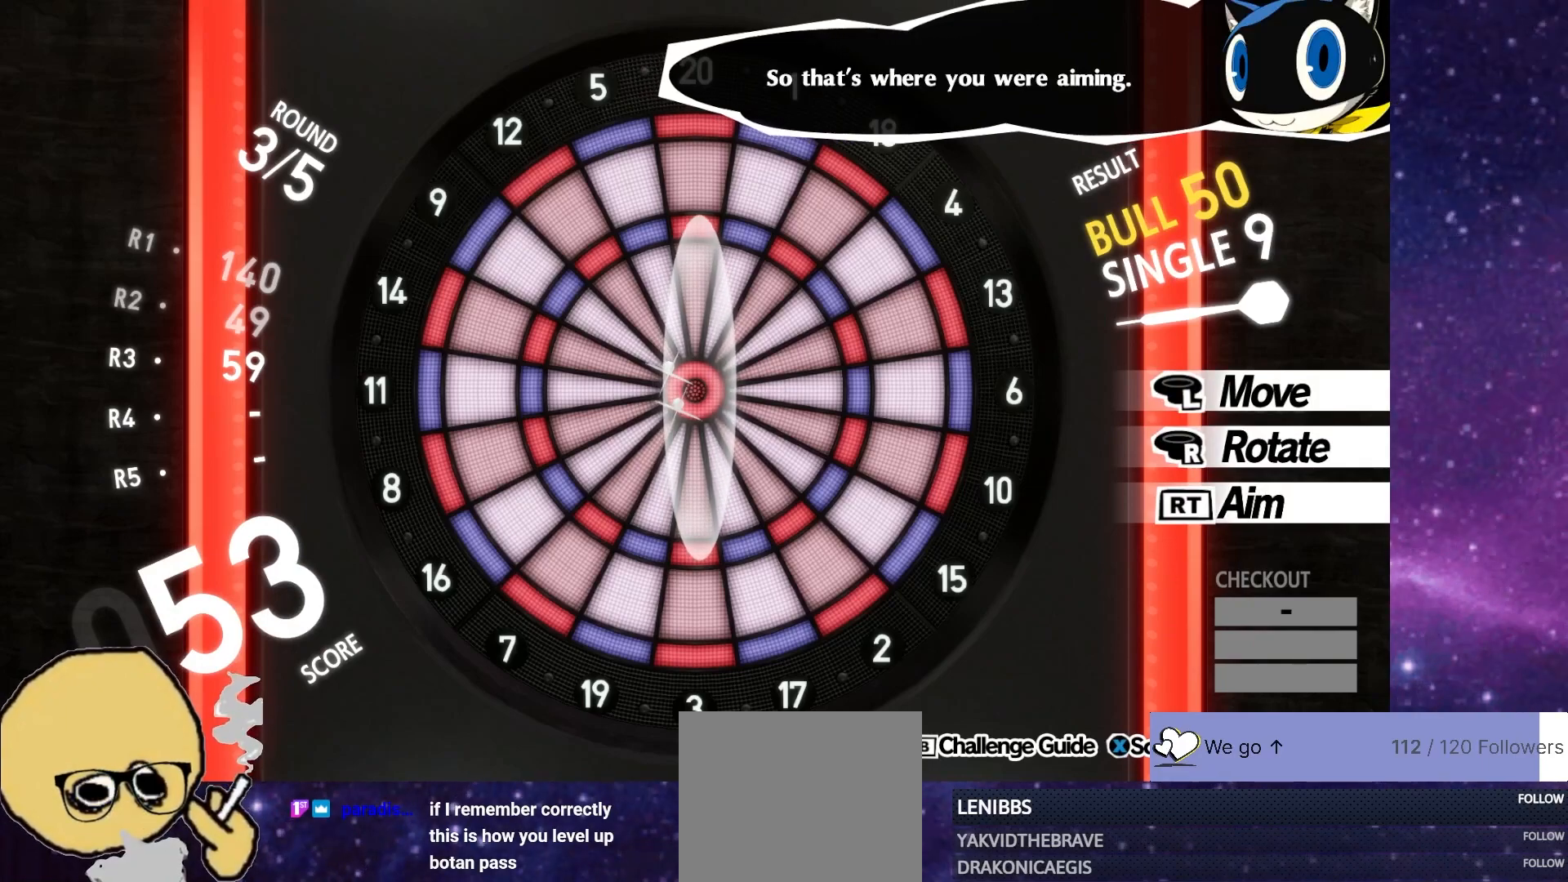
{"buttons": [], "left_stick": "center", "right_stick": "center", "events": []}
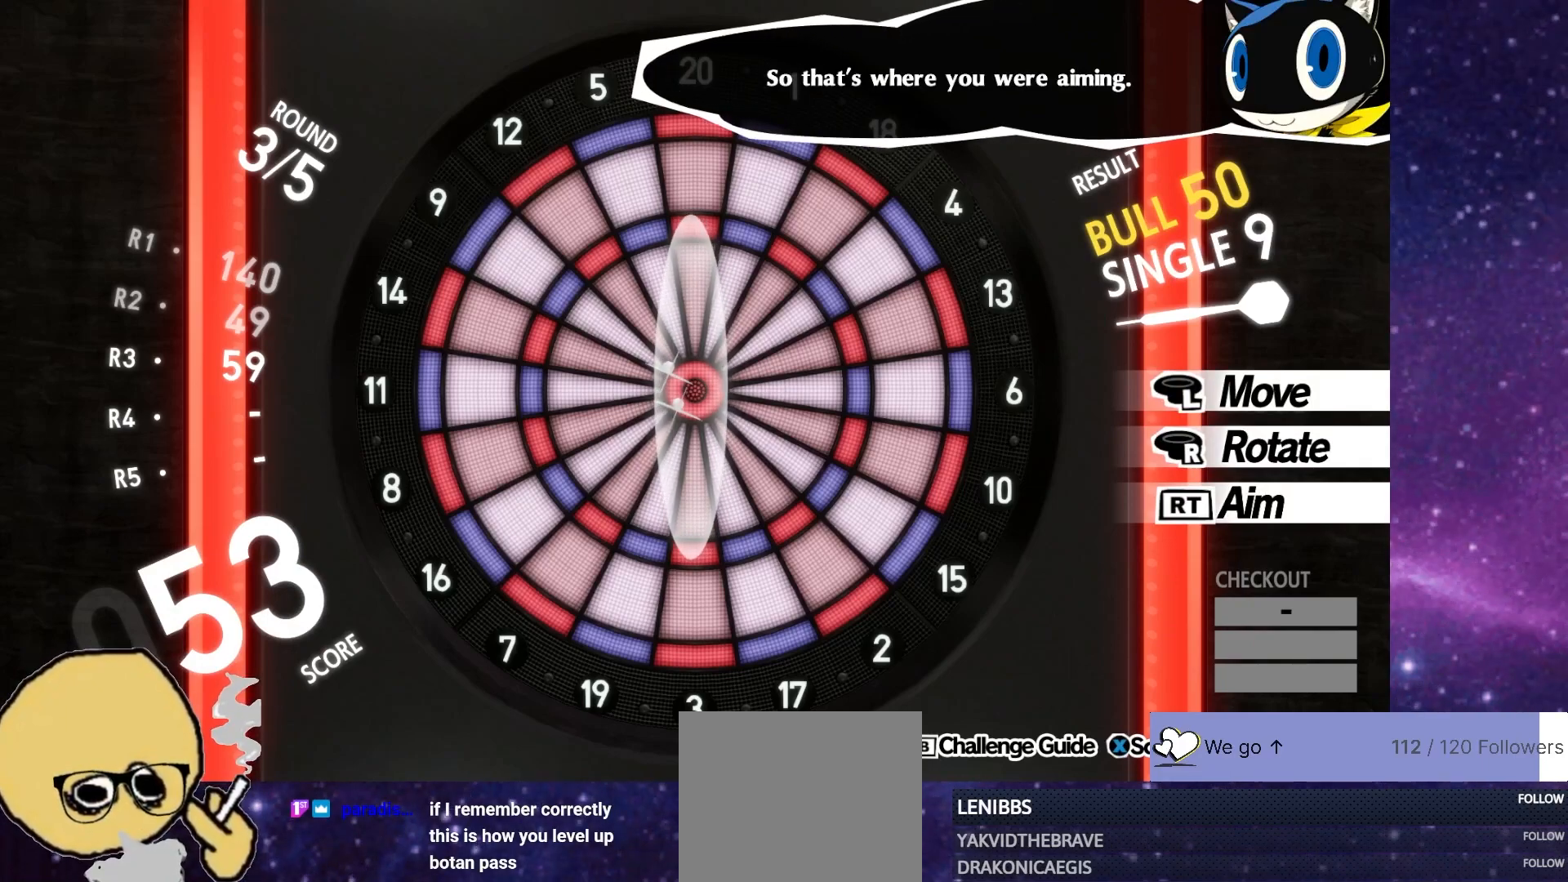
{"buttons": [], "left_stick": "center", "right_stick": "center", "events": []}
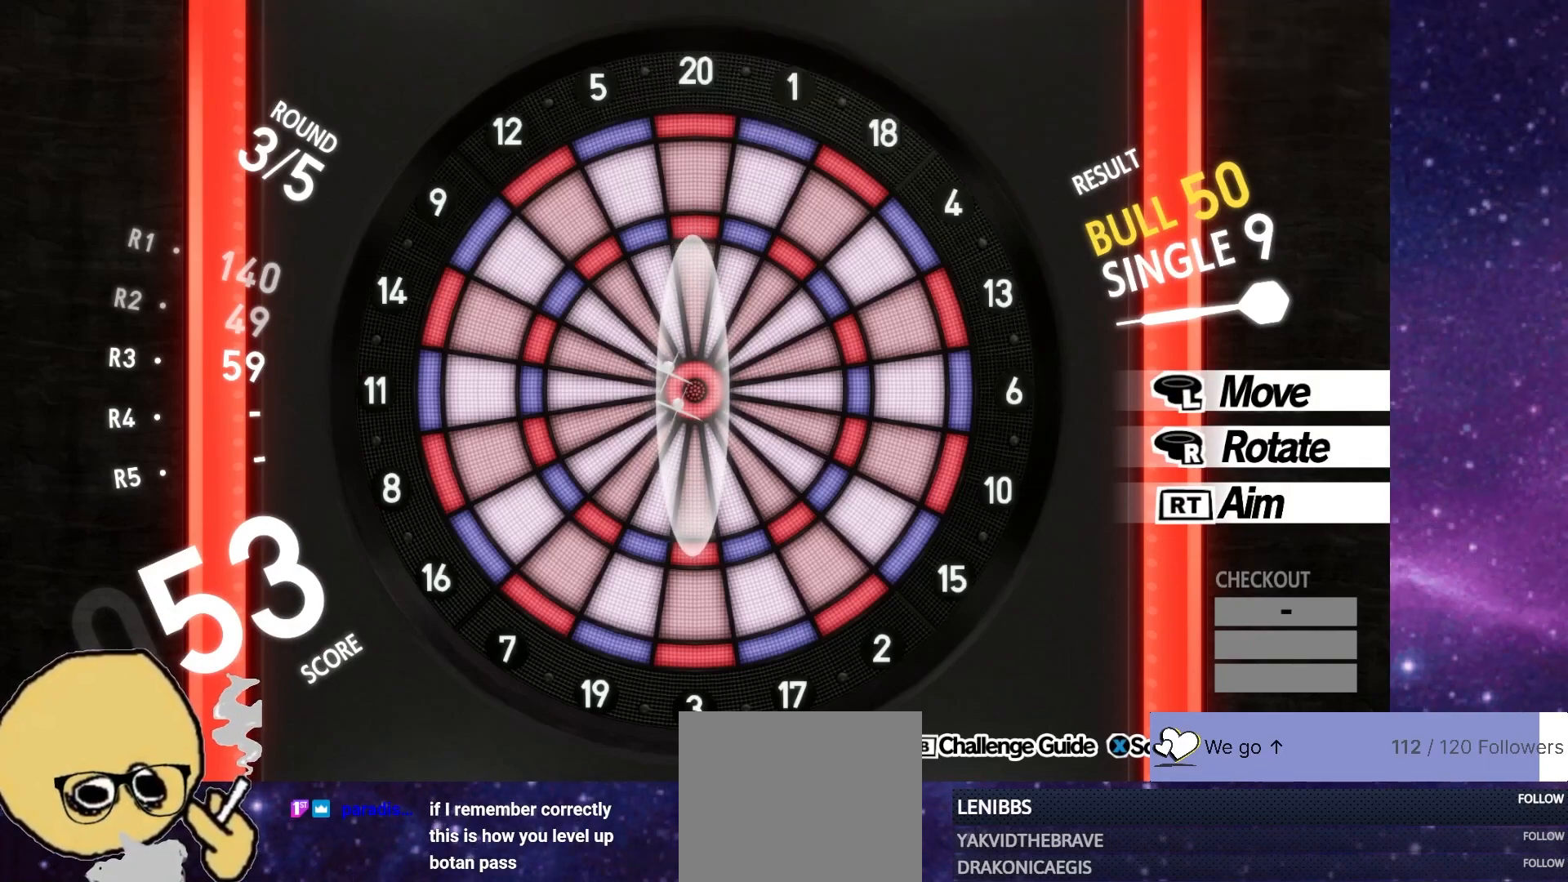
{"buttons": [], "left_stick": "center", "right_stick": "center", "events": []}
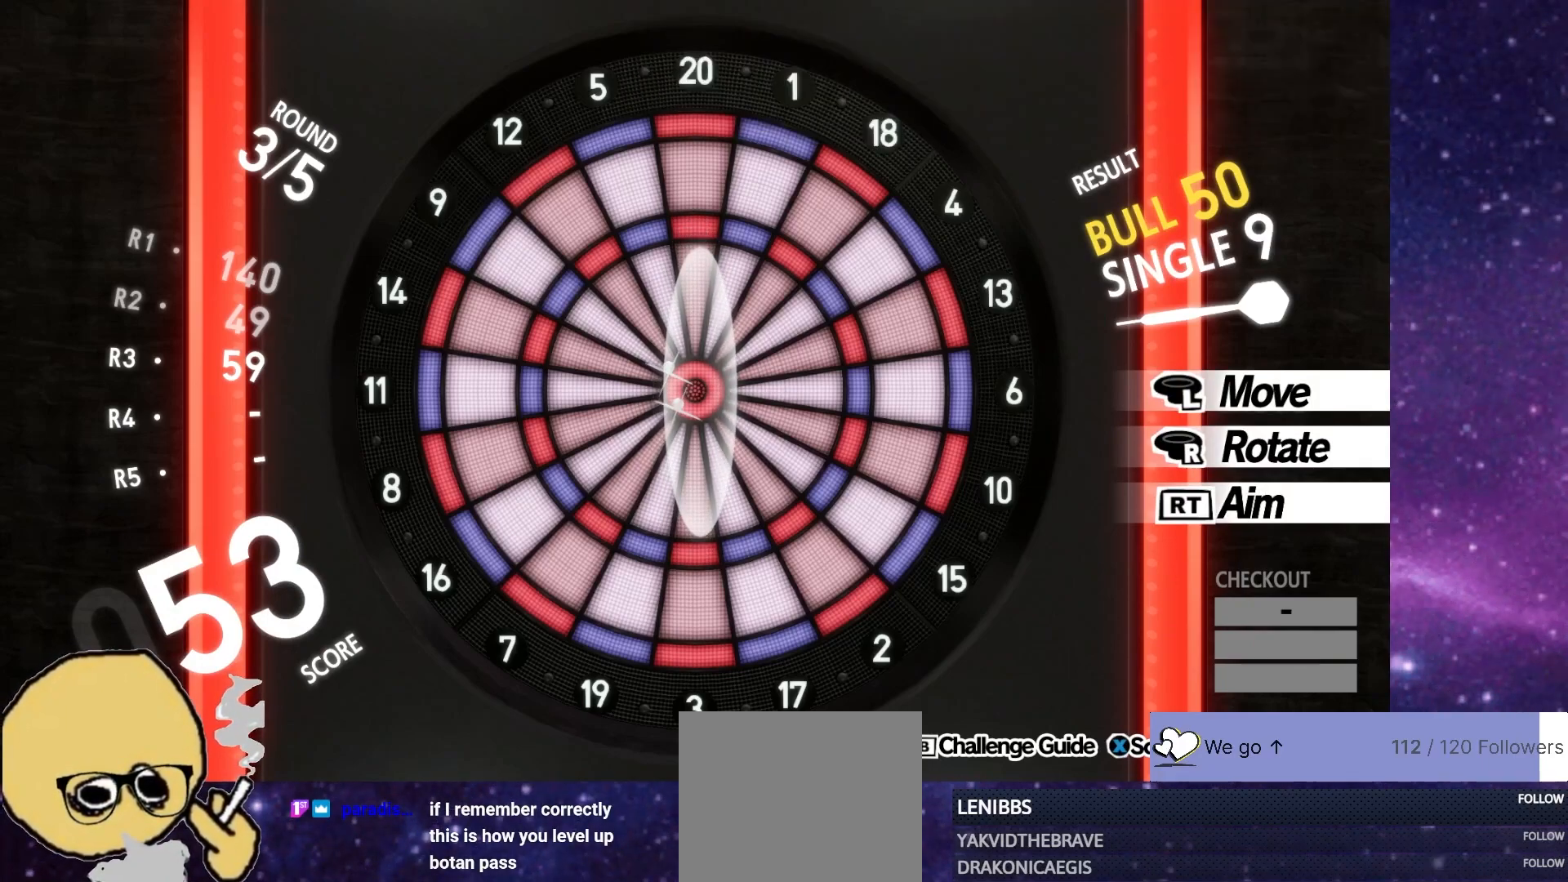
{"buttons": [], "left_stick": "center", "right_stick": "center", "events": []}
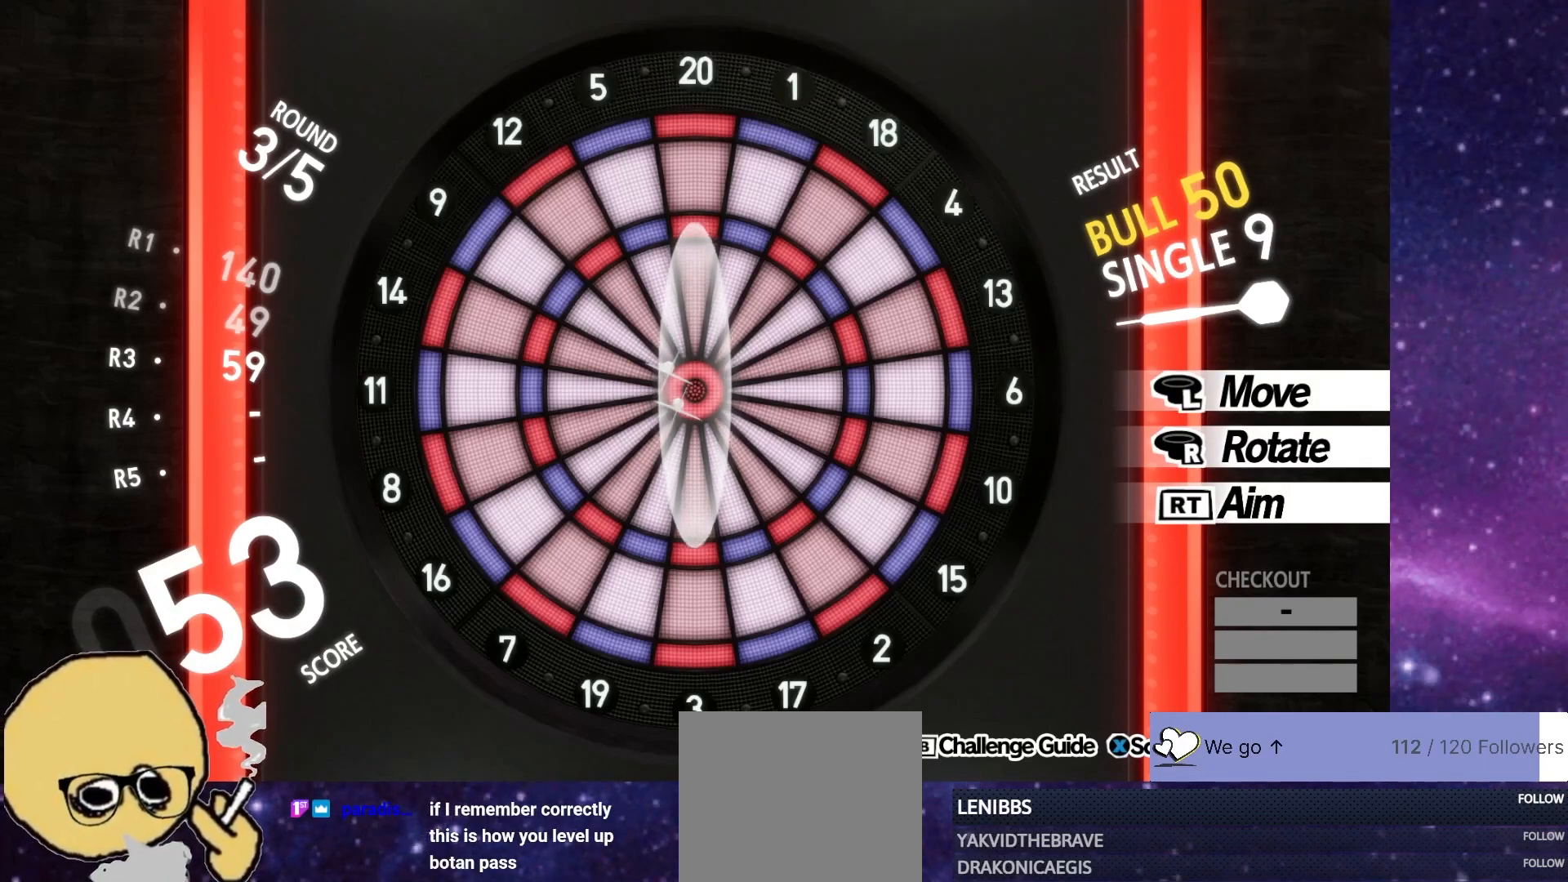
{"buttons": [], "left_stick": "center", "right_stick": "center", "events": []}
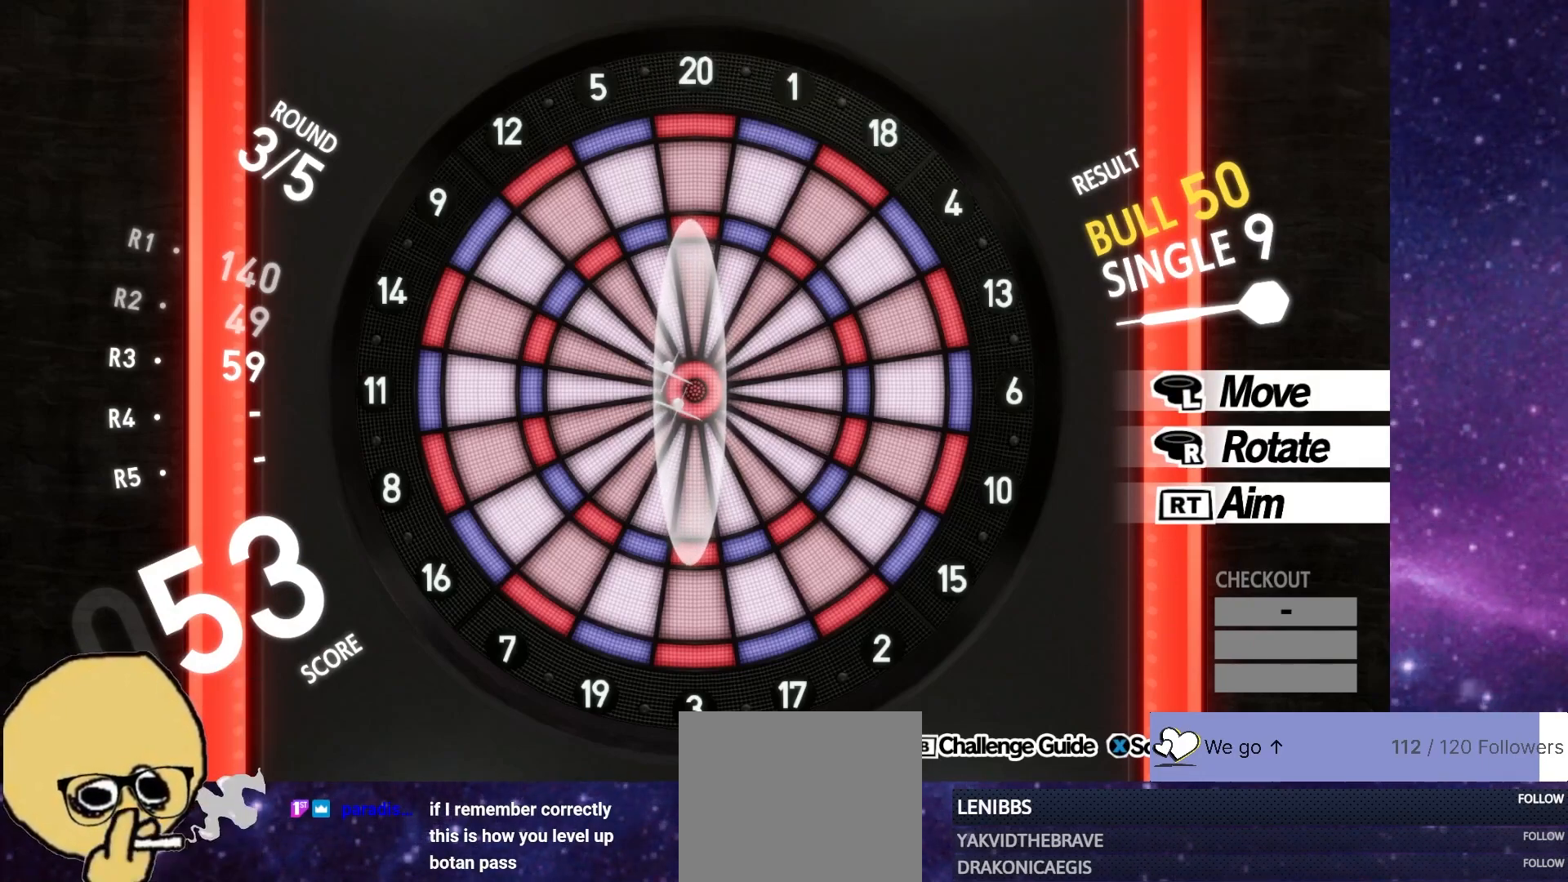
{"buttons": ["R2"], "left_stick": "center", "right_stick": "center", "events": [[400, "R2", "down"]]}
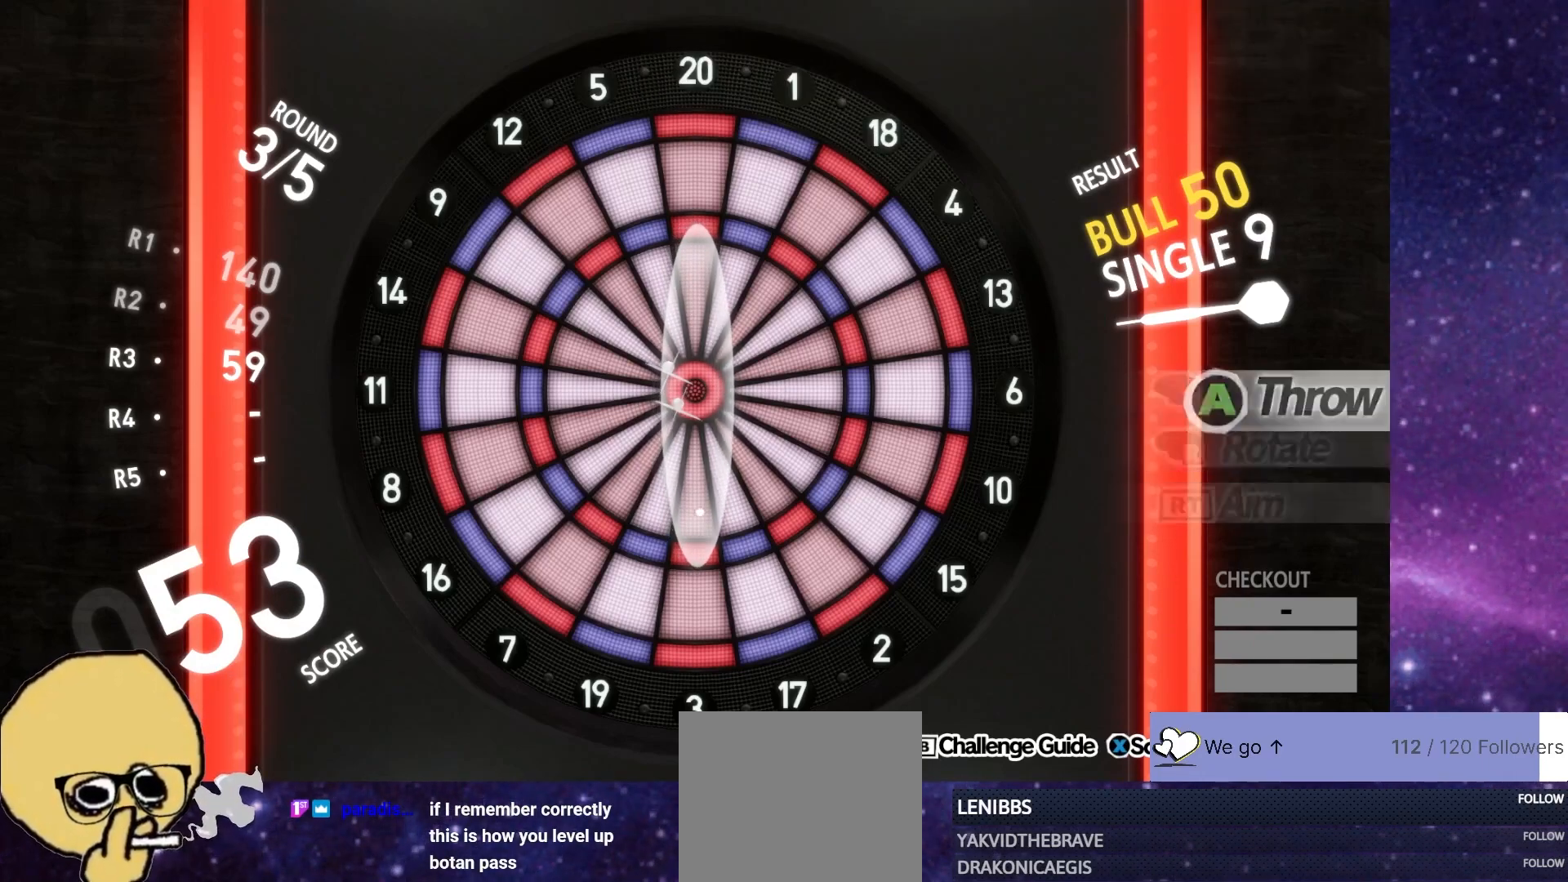
{"buttons": ["R2"], "left_stick": "center", "right_stick": "center", "events": []}